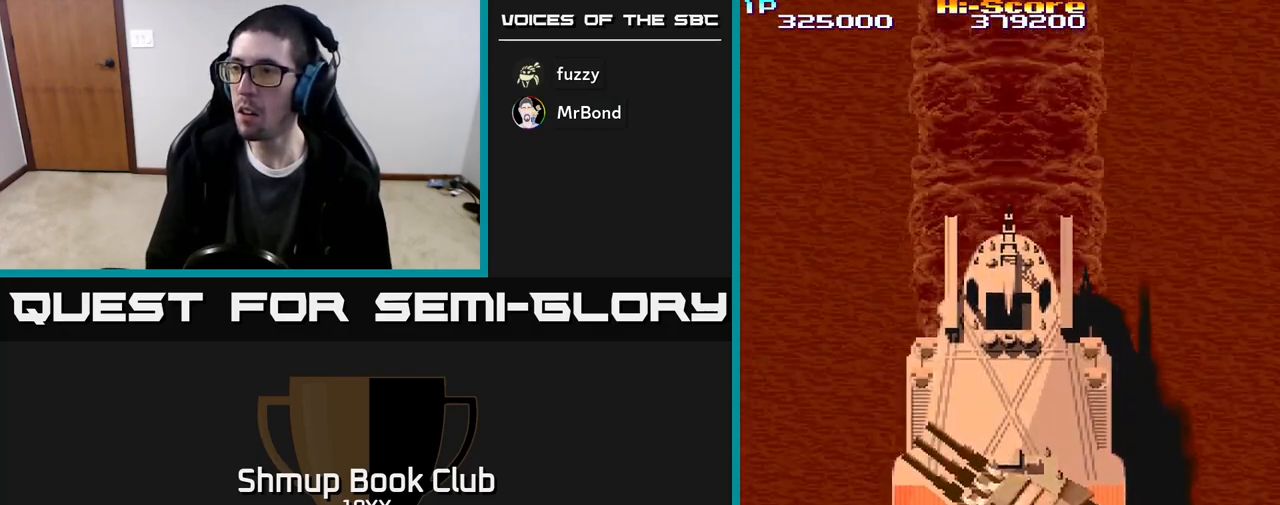
Gameplay with a controller (Xbox layout); each line is a JSON object with the inputs held at the frame after it. "events" lists button and stick changes between this image and that frame as [ms after this image, input, new state], when the widget could be followed in between. Not read: left_stick right_stick.
{"buttons": ["R2", "DPAD_UP"], "events": [[133, "DPAD_RIGHT", "up"]]}
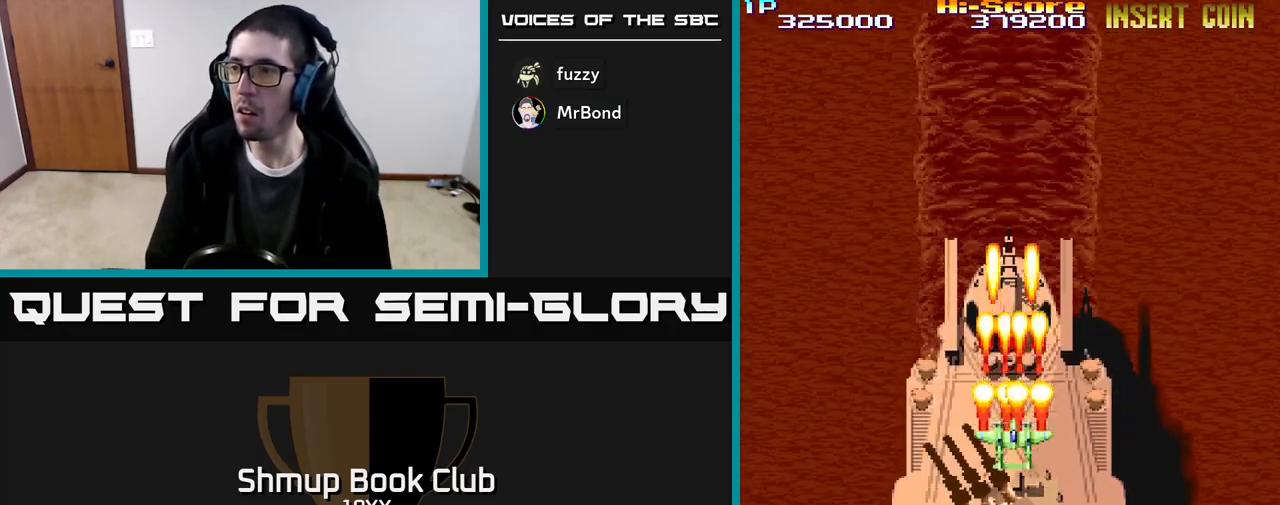
{"buttons": ["R2", "DPAD_DOWN"], "events": [[183, "DPAD_LEFT", "down"], [233, "DPAD_UP", "up"], [317, "DPAD_DOWN", "down"], [467, "DPAD_LEFT", "up"]]}
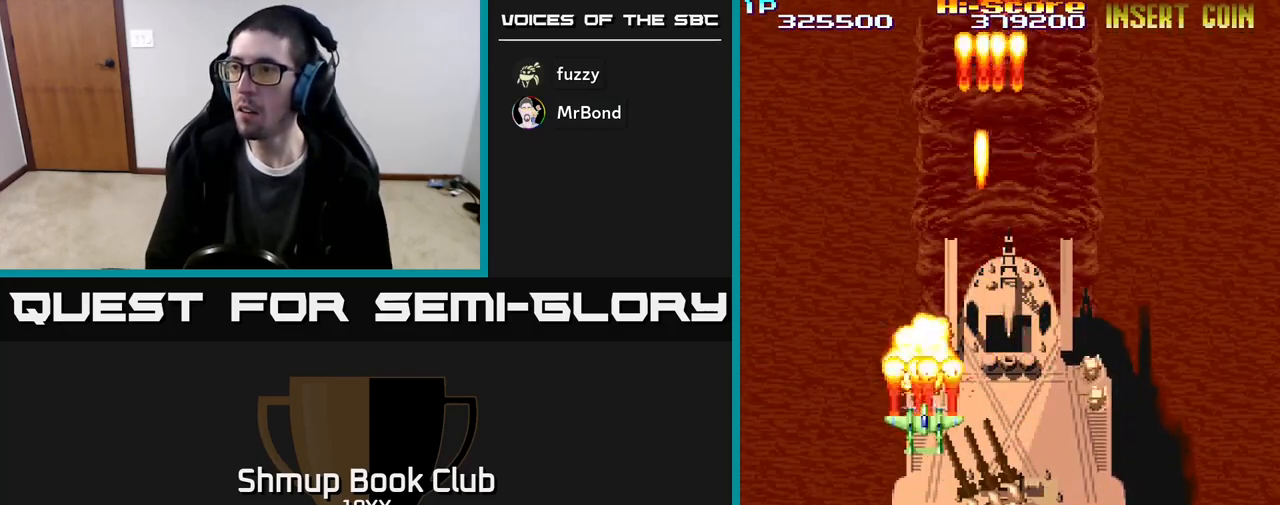
{"buttons": ["R2", "DPAD_RIGHT"], "events": [[67, "DPAD_DOWN", "up"], [117, "DPAD_UP", "down"], [200, "DPAD_UP", "up"], [267, "DPAD_RIGHT", "down"]]}
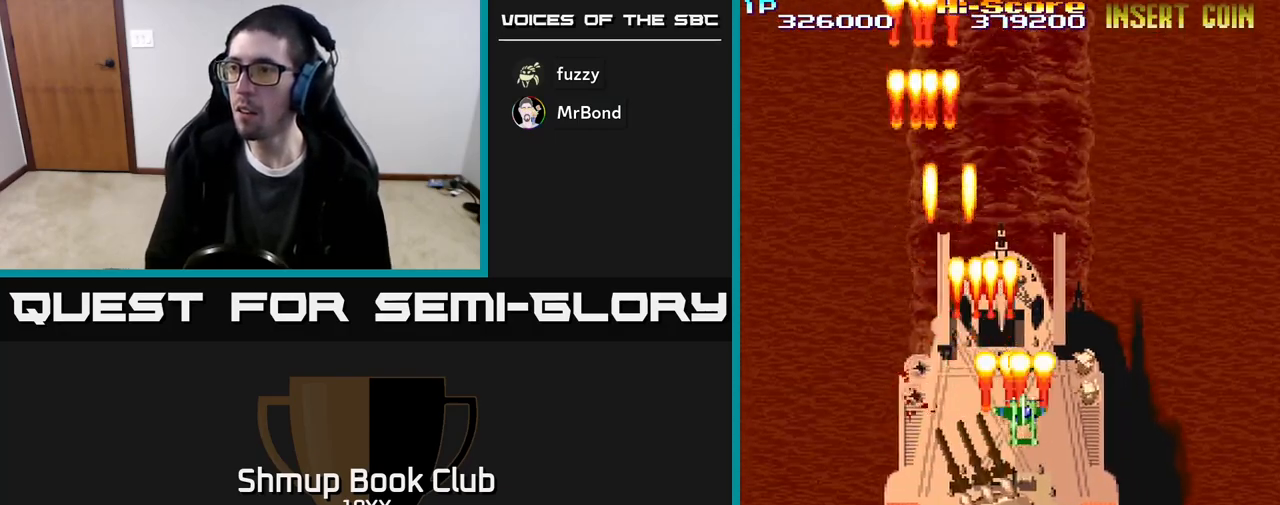
{"buttons": ["R2"], "events": [[250, "DPAD_RIGHT", "up"], [300, "DPAD_LEFT", "down"], [367, "DPAD_LEFT", "up"]]}
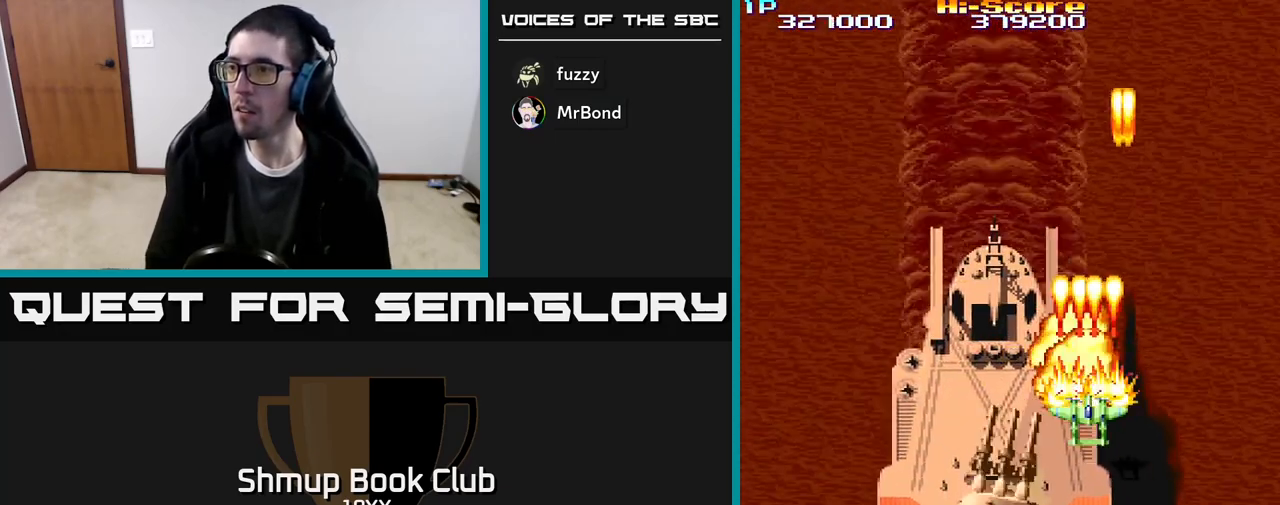
{"buttons": ["R2", "DPAD_DOWN"], "events": [[50, "DPAD_LEFT", "down"], [67, "DPAD_UP", "down"], [133, "DPAD_UP", "up"], [183, "DPAD_DOWN", "down"], [217, "DPAD_LEFT", "up"], [300, "DPAD_LEFT", "down"], [500, "DPAD_LEFT", "up"]]}
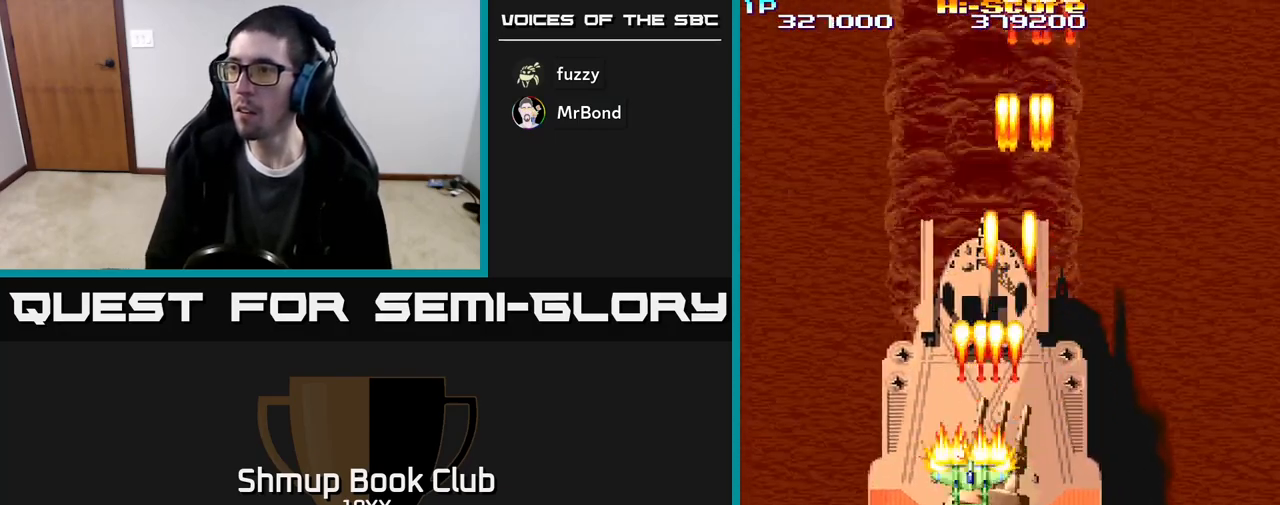
{"buttons": ["R2"], "events": [[200, "DPAD_DOWN", "up"]]}
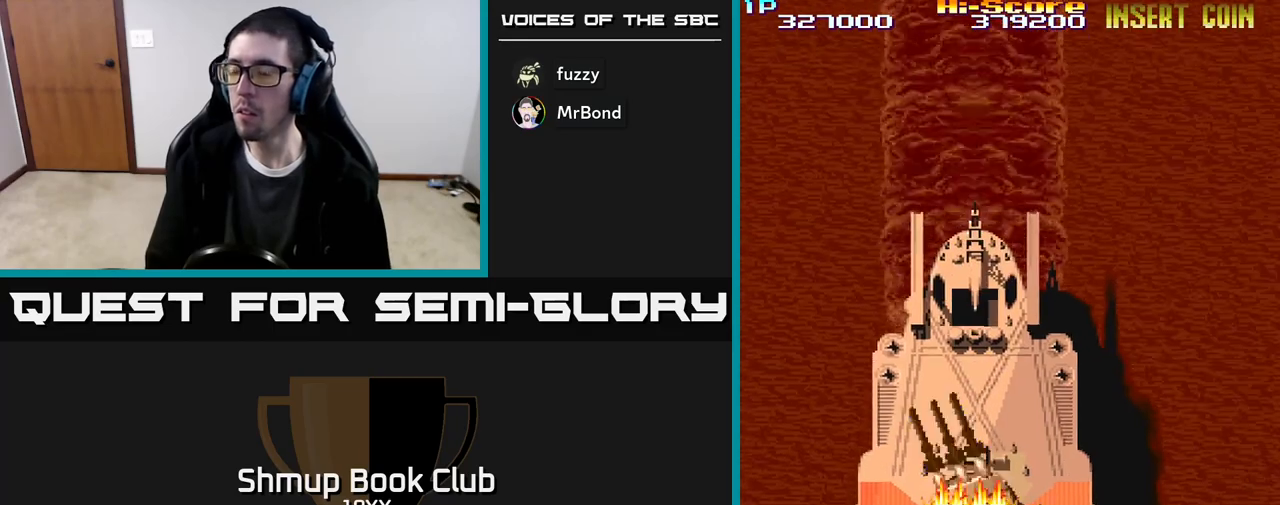
{"buttons": ["R2"], "events": []}
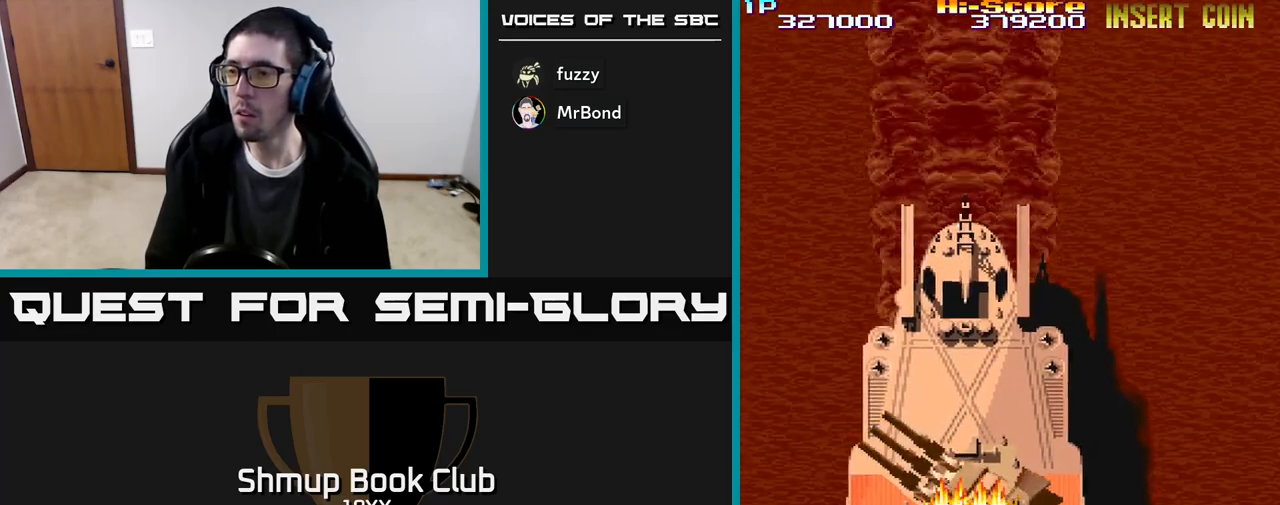
{"buttons": ["R2"], "events": []}
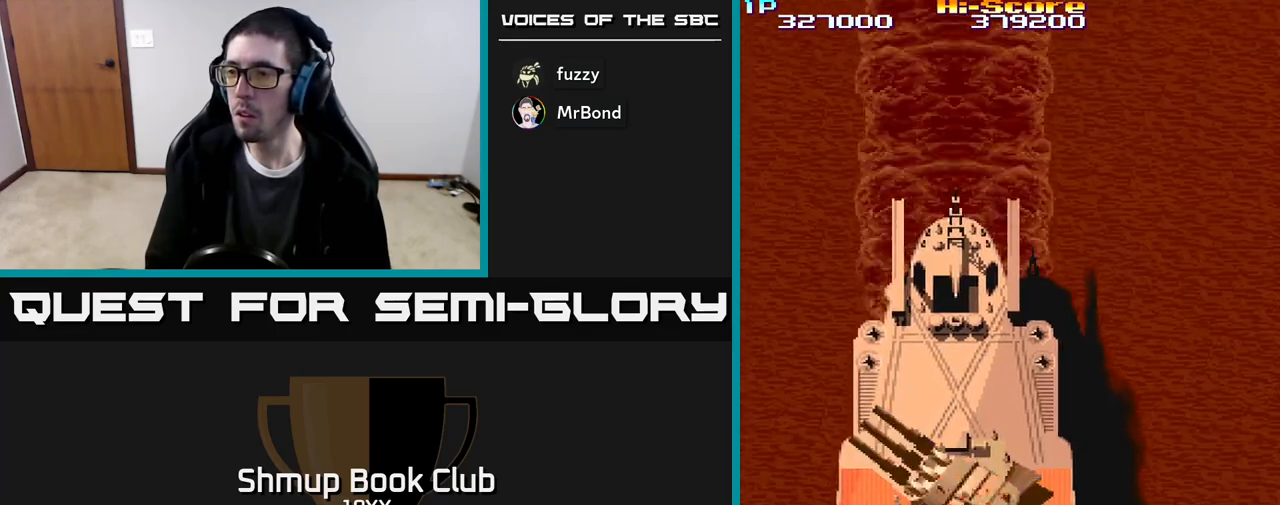
{"buttons": ["R2"], "events": []}
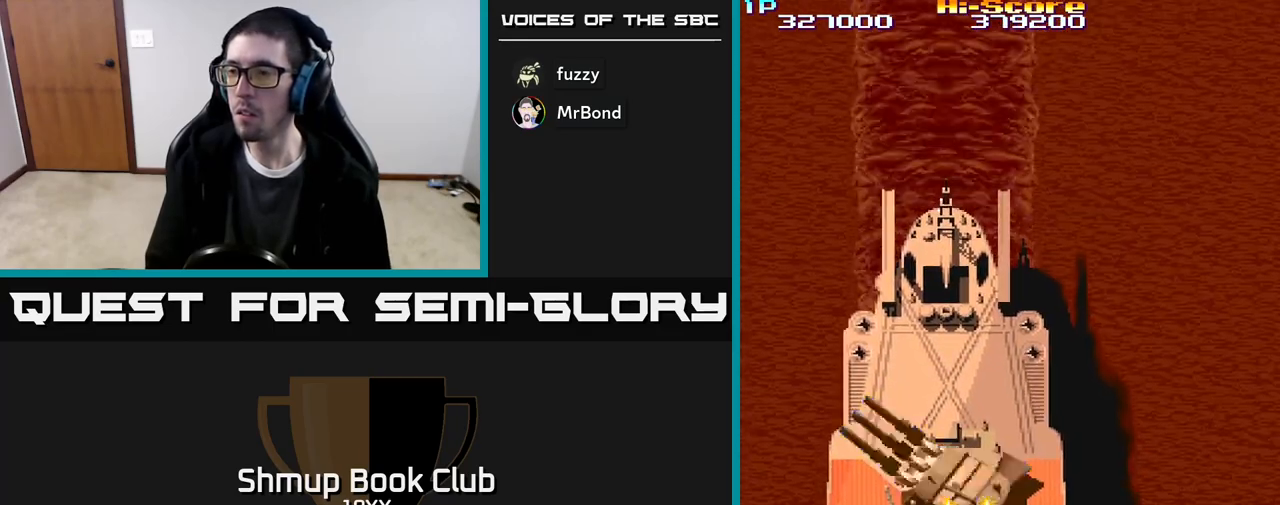
{"buttons": ["R2", "DPAD_DOWN"], "events": [[200, "DPAD_LEFT", "down"], [333, "DPAD_DOWN", "down"], [483, "DPAD_LEFT", "up"]]}
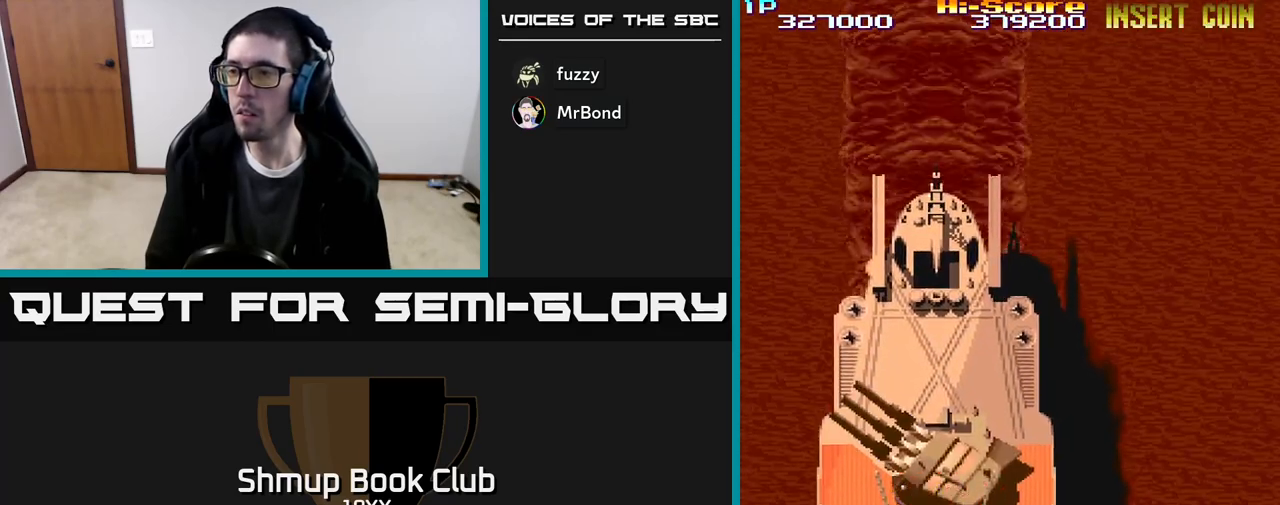
{"buttons": ["R2"], "events": [[183, "DPAD_DOWN", "up"], [200, "DPAD_LEFT", "down"], [250, "DPAD_UP", "down"], [300, "DPAD_LEFT", "up"], [383, "DPAD_UP", "up"]]}
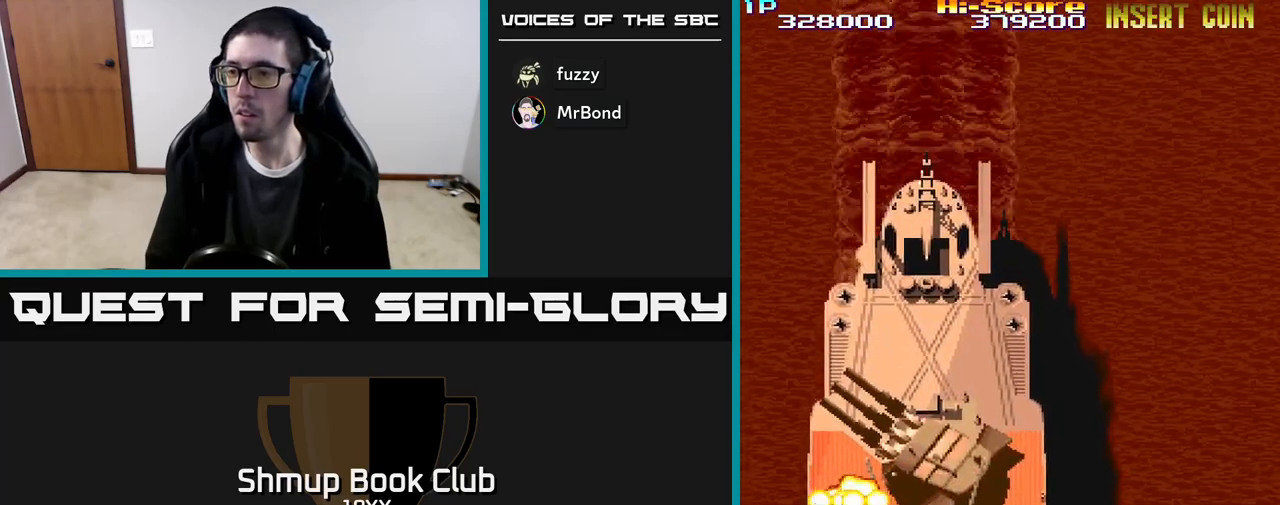
{"buttons": ["R2", "DPAD_UP", "DPAD_RIGHT"], "events": [[200, "DPAD_RIGHT", "down"], [217, "DPAD_UP", "down"], [300, "DPAD_UP", "up"], [483, "DPAD_UP", "down"]]}
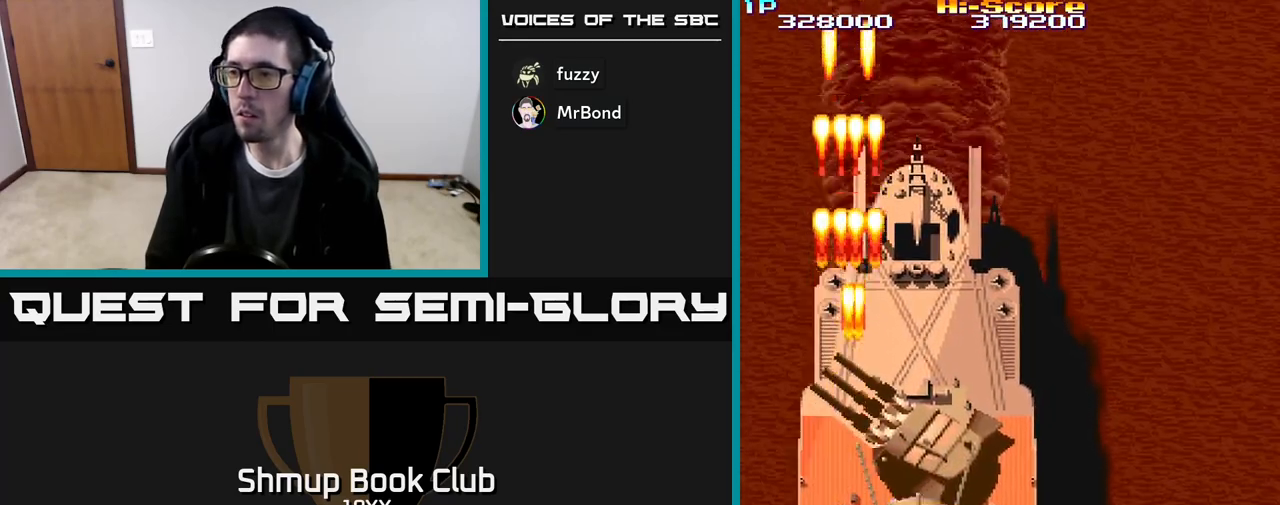
{"buttons": ["R2", "DPAD_LEFT"], "events": [[117, "DPAD_UP", "up"], [167, "DPAD_DOWN", "down"], [200, "DPAD_RIGHT", "up"], [267, "DPAD_LEFT", "down"], [333, "DPAD_LEFT", "up"], [350, "DPAD_DOWN", "up"], [483, "DPAD_LEFT", "down"]]}
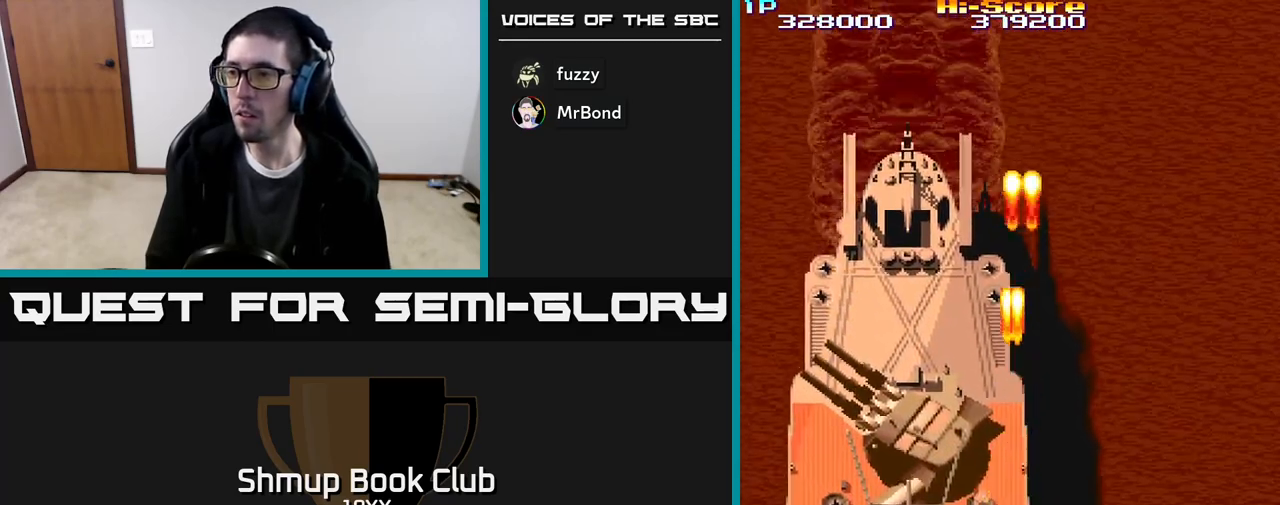
{"buttons": ["A", "R2", "DPAD_UP", "DPAD_LEFT"], "events": [[133, "DPAD_LEFT", "up"], [150, "DPAD_RIGHT", "down"], [150, "DPAD_UP", "down"], [350, "DPAD_RIGHT", "up"], [433, "DPAD_LEFT", "down"], [483, "A", "down"]]}
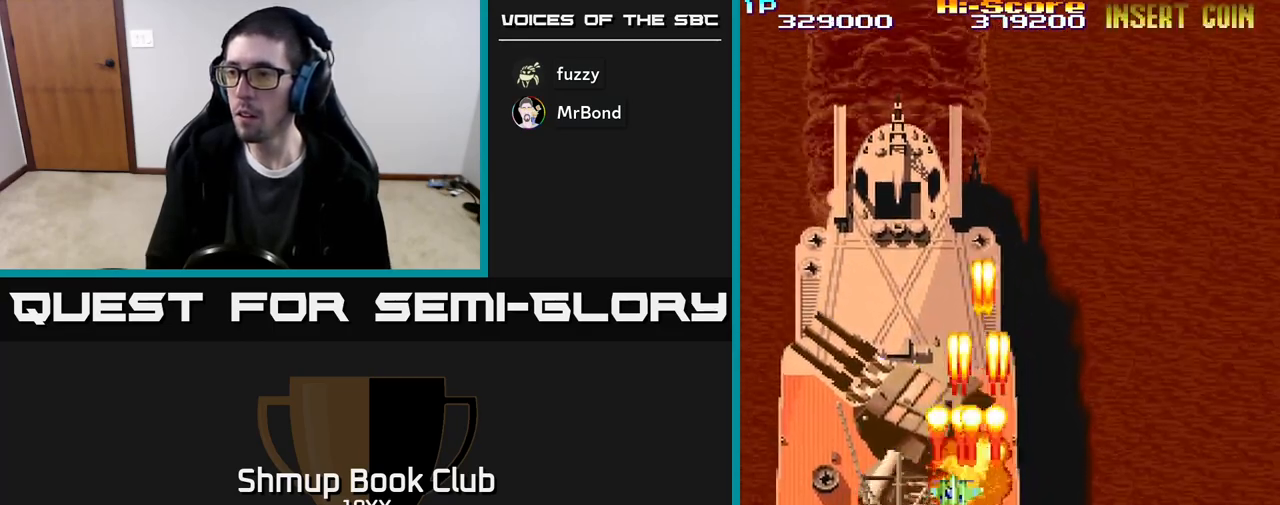
{"buttons": ["A", "R2"], "events": [[117, "DPAD_UP", "up"], [183, "DPAD_LEFT", "up"]]}
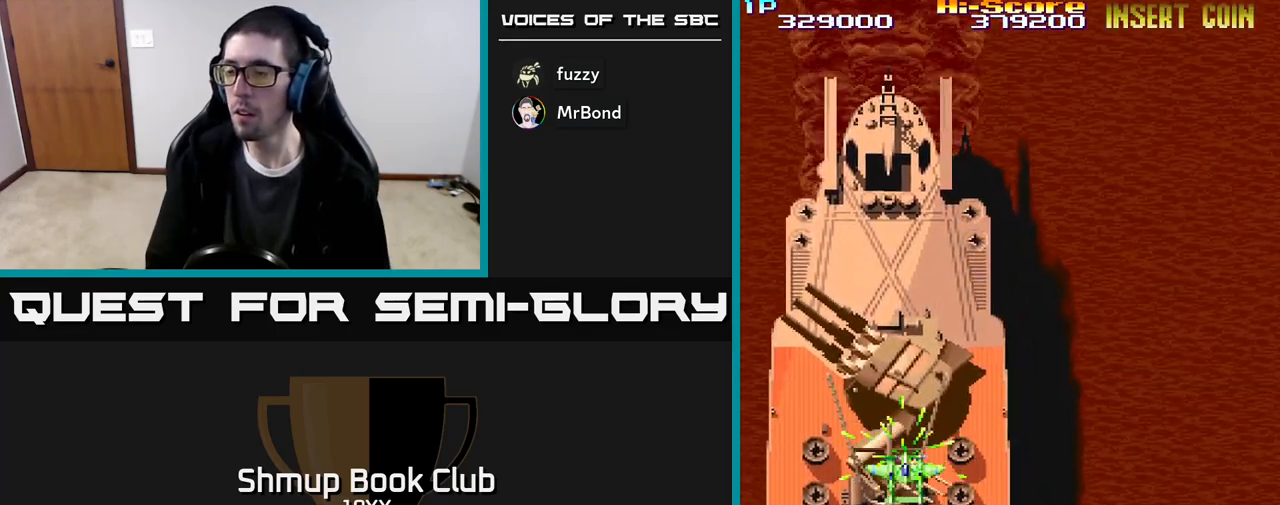
{"buttons": ["A", "R2", "DPAD_UP"], "events": [[300, "DPAD_UP", "down"]]}
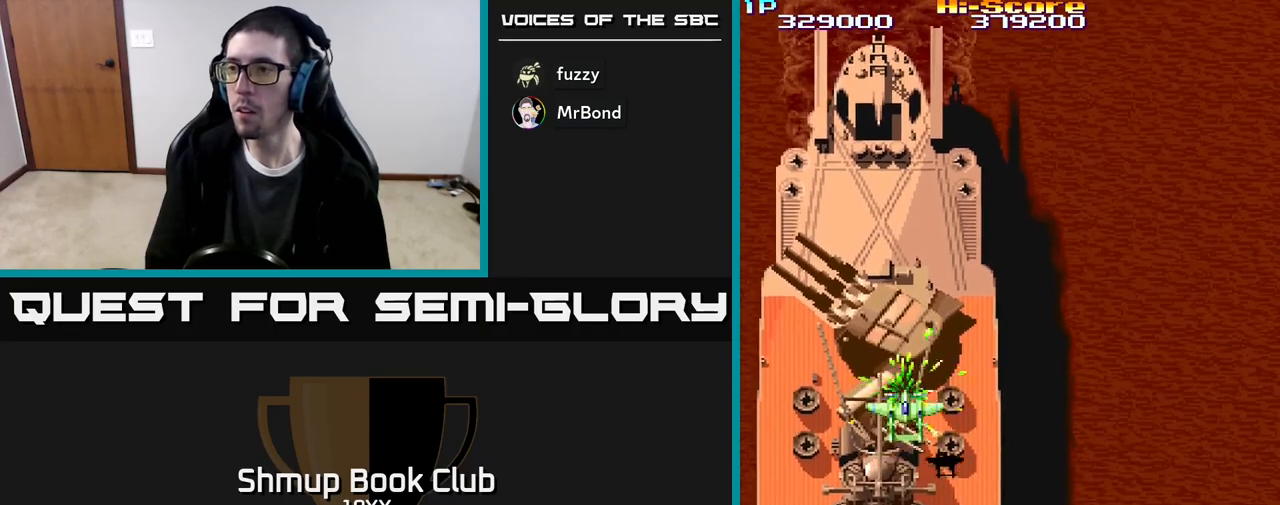
{"buttons": ["R2", "DPAD_DOWN", "DPAD_RIGHT"], "events": [[200, "A", "up"], [317, "DPAD_LEFT", "down"], [367, "DPAD_UP", "up"], [433, "DPAD_LEFT", "up"], [450, "DPAD_DOWN", "down"], [467, "DPAD_RIGHT", "down"]]}
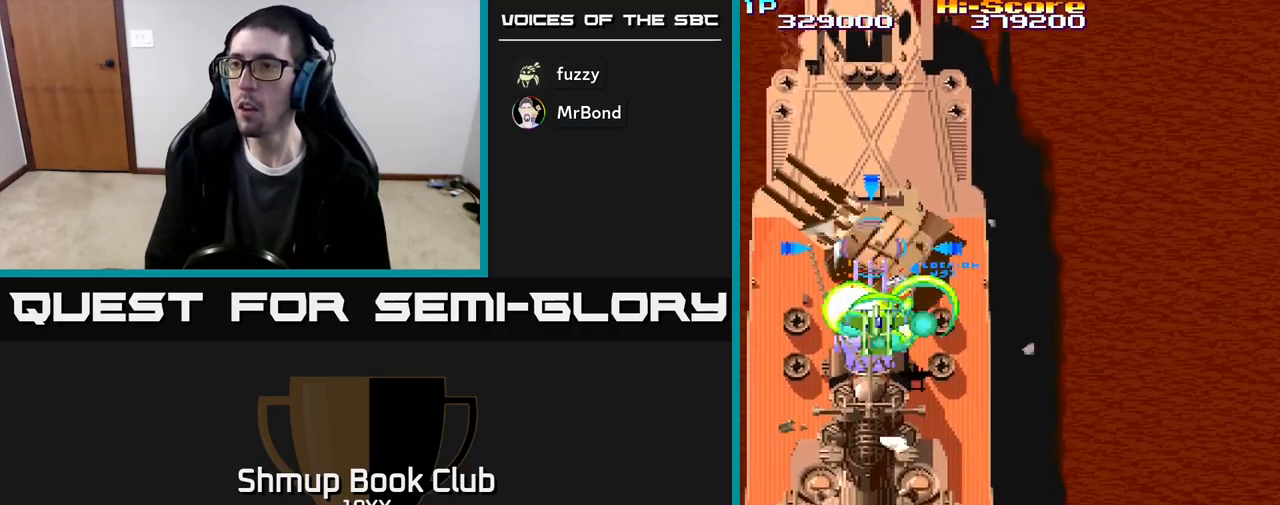
{"buttons": ["R2", "DPAD_UP"], "events": [[33, "DPAD_RIGHT", "up"], [67, "DPAD_DOWN", "up"], [83, "DPAD_UP", "down"], [100, "DPAD_LEFT", "down"], [133, "DPAD_LEFT", "up"]]}
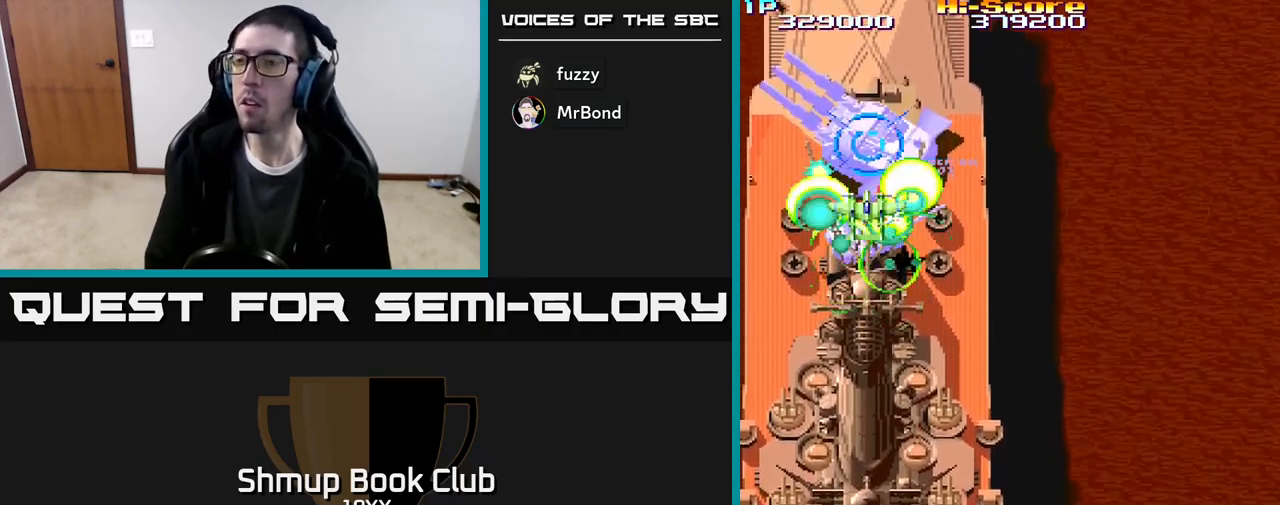
{"buttons": ["R2", "DPAD_UP"], "events": []}
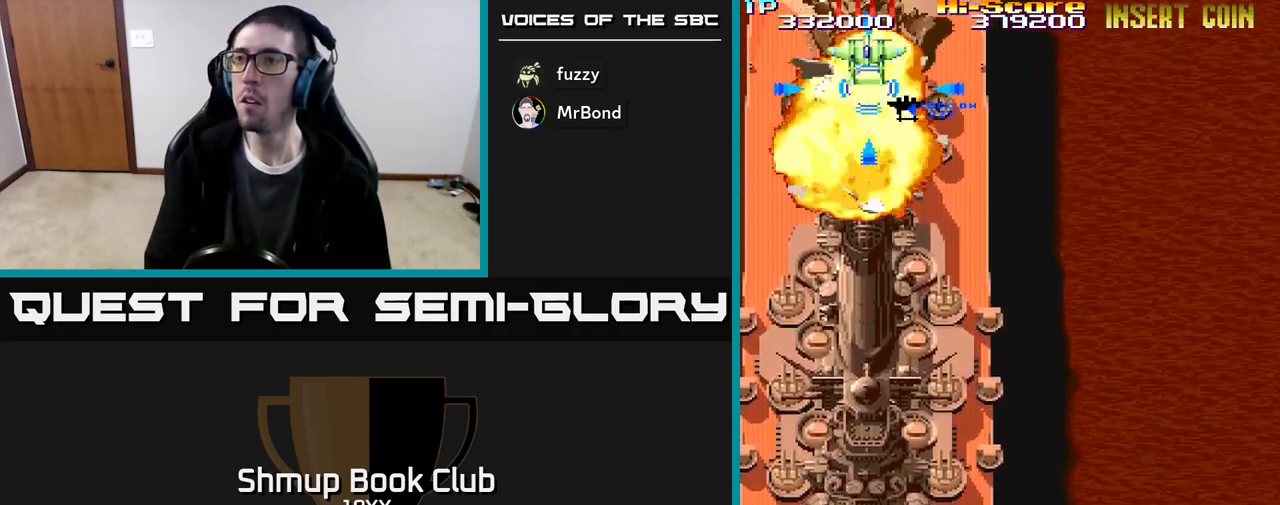
{"buttons": ["A", "R2", "DPAD_DOWN"], "events": [[67, "DPAD_UP", "up"], [100, "DPAD_DOWN", "down"], [200, "A", "down"]]}
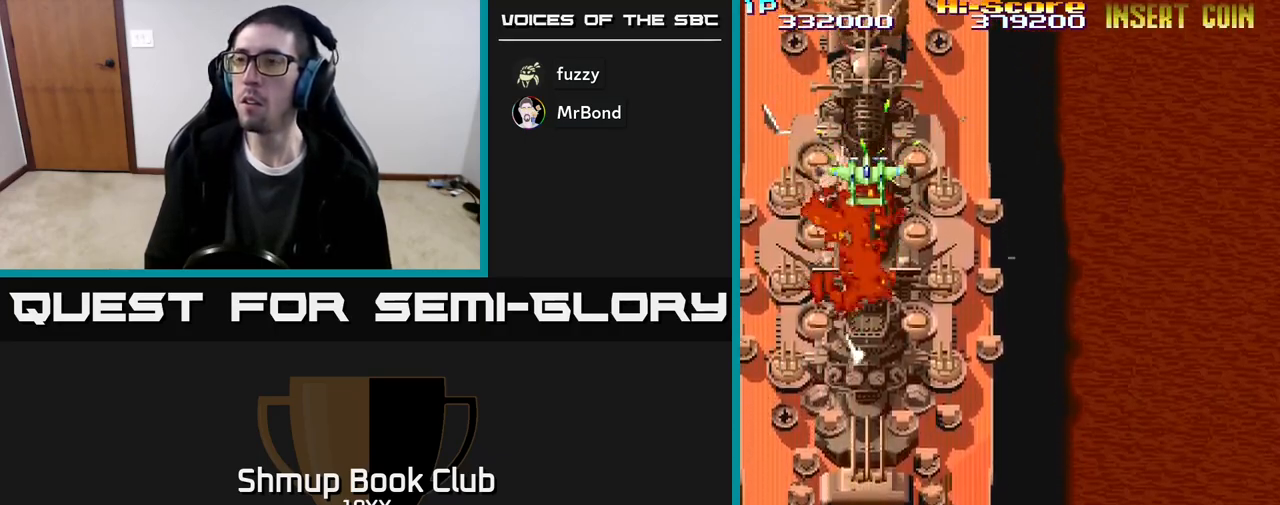
{"buttons": ["A", "R2", "DPAD_DOWN"], "events": [[83, "DPAD_RIGHT", "down"], [117, "DPAD_DOWN", "up"], [300, "DPAD_DOWN", "down"], [417, "DPAD_RIGHT", "up"], [450, "DPAD_RIGHT", "down"], [467, "DPAD_RIGHT", "up"]]}
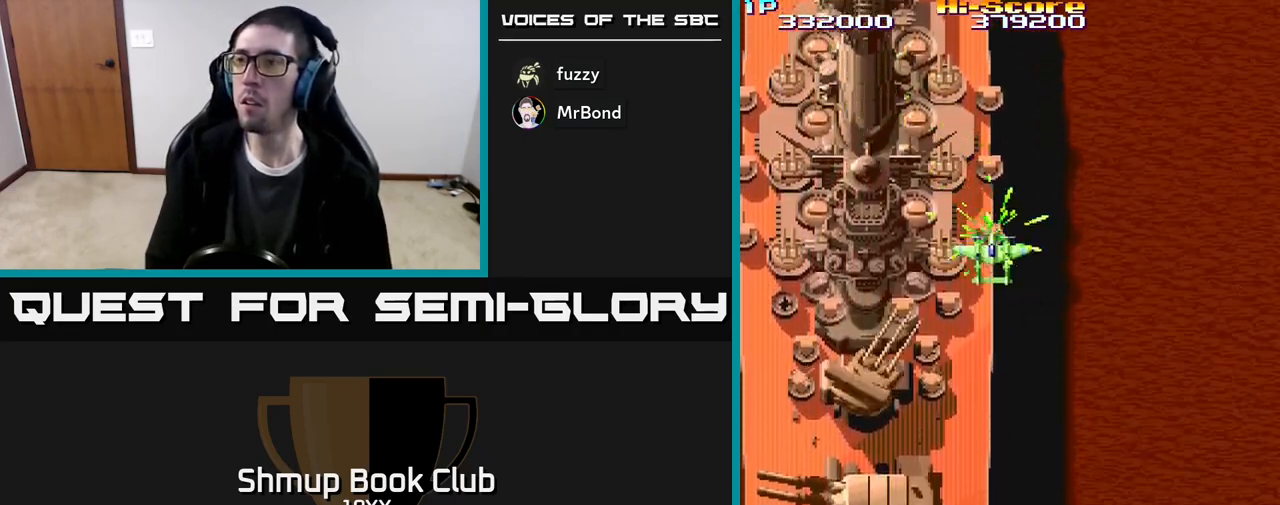
{"buttons": ["R2", "DPAD_DOWN", "DPAD_LEFT"], "events": [[33, "A", "up"], [133, "DPAD_DOWN", "up"], [183, "DPAD_UP", "down"], [433, "DPAD_LEFT", "down"], [450, "DPAD_UP", "up"], [500, "DPAD_DOWN", "down"]]}
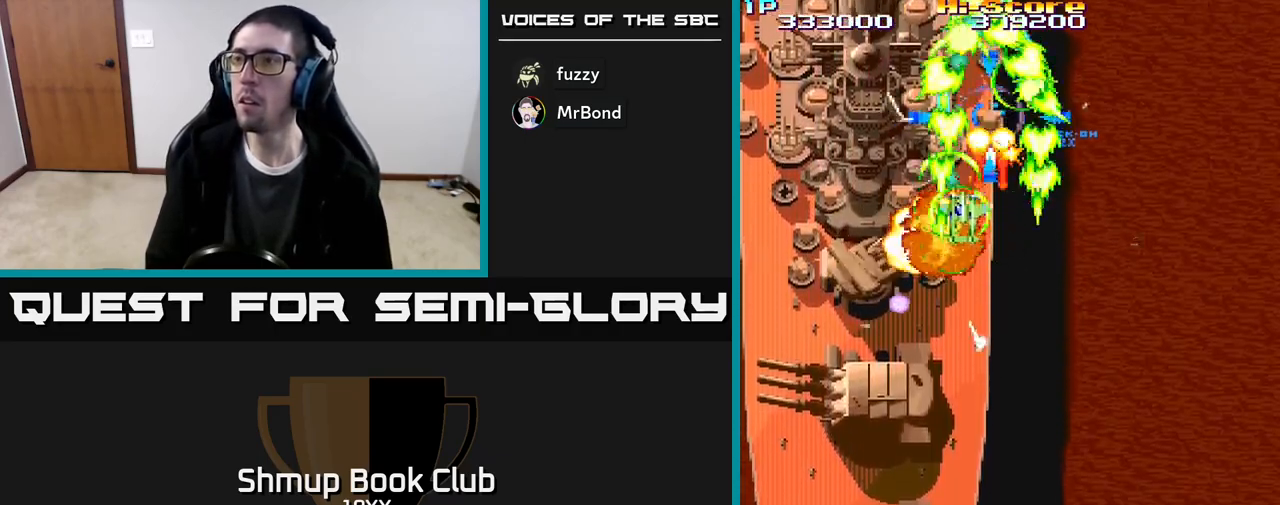
{"buttons": ["R2", "DPAD_LEFT"], "events": [[133, "DPAD_LEFT", "up"], [250, "DPAD_DOWN", "up"], [267, "DPAD_LEFT", "down"], [283, "DPAD_UP", "down"], [483, "DPAD_UP", "up"]]}
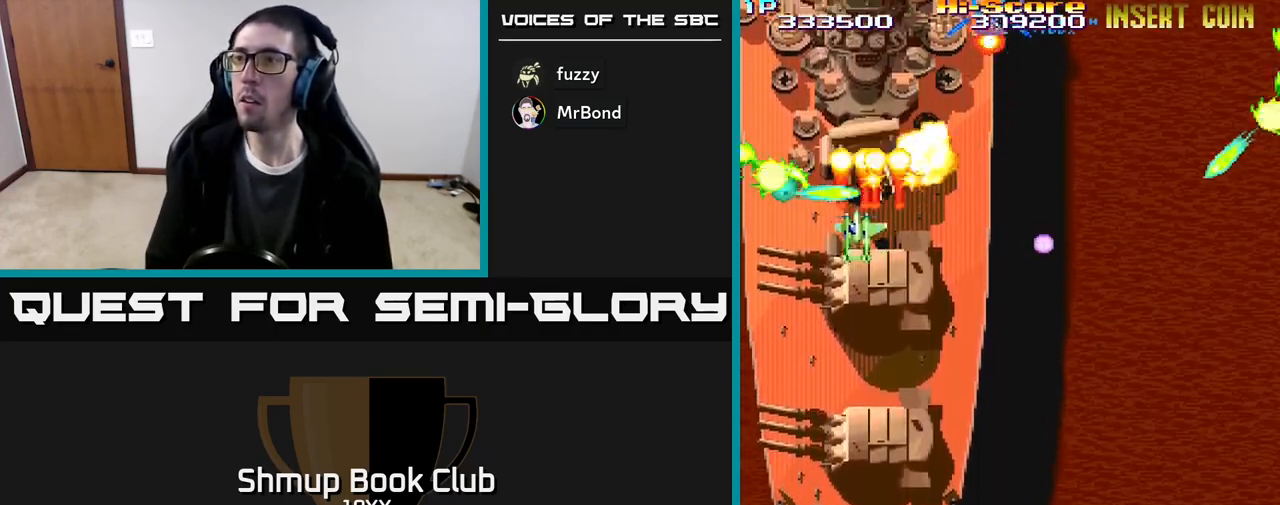
{"buttons": ["R2", "DPAD_DOWN", "DPAD_RIGHT"], "events": [[133, "DPAD_UP", "down"], [183, "DPAD_LEFT", "up"], [317, "DPAD_LEFT", "down"], [333, "DPAD_UP", "up"], [417, "DPAD_LEFT", "up"], [450, "DPAD_DOWN", "down"], [450, "DPAD_RIGHT", "down"]]}
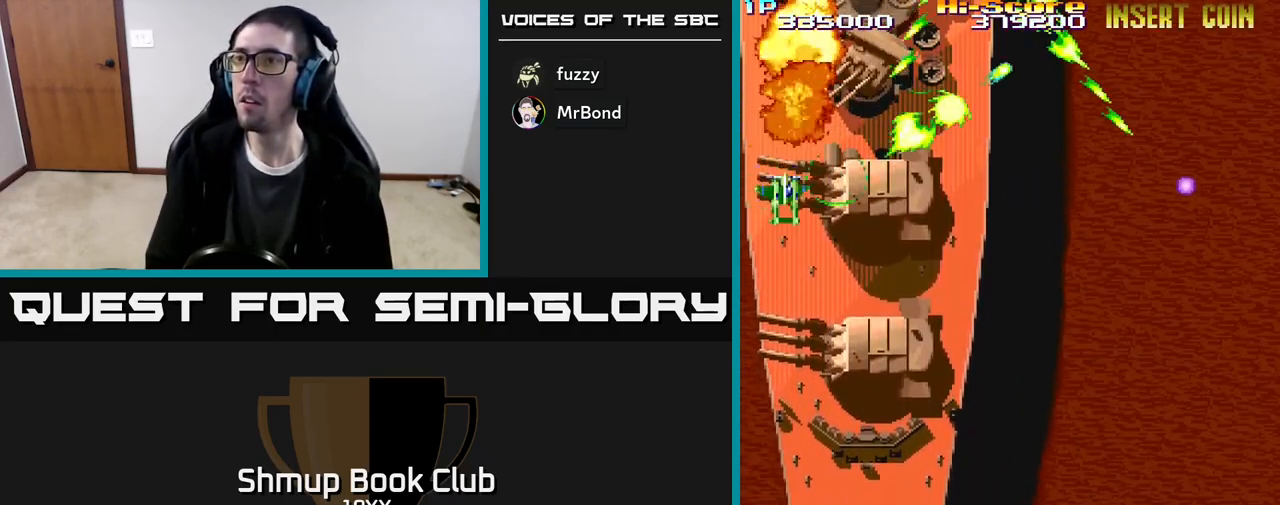
{"buttons": ["R2"], "events": [[33, "DPAD_RIGHT", "up"], [183, "DPAD_RIGHT", "down"], [483, "DPAD_DOWN", "up"], [483, "DPAD_RIGHT", "up"]]}
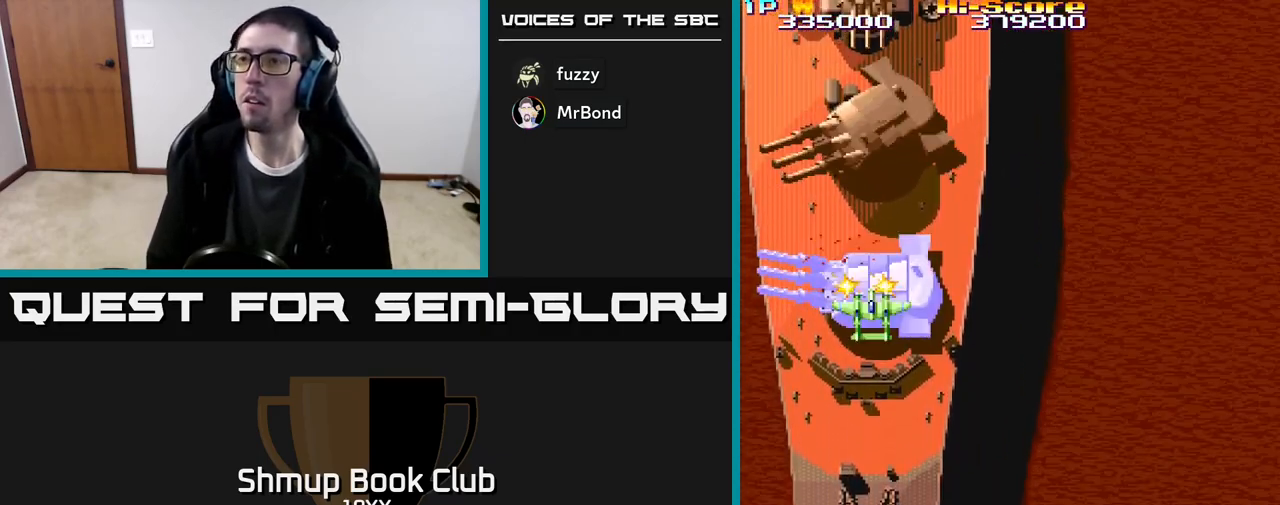
{"buttons": ["A", "R2", "DPAD_UP"], "events": [[33, "DPAD_UP", "down"], [83, "A", "down"]]}
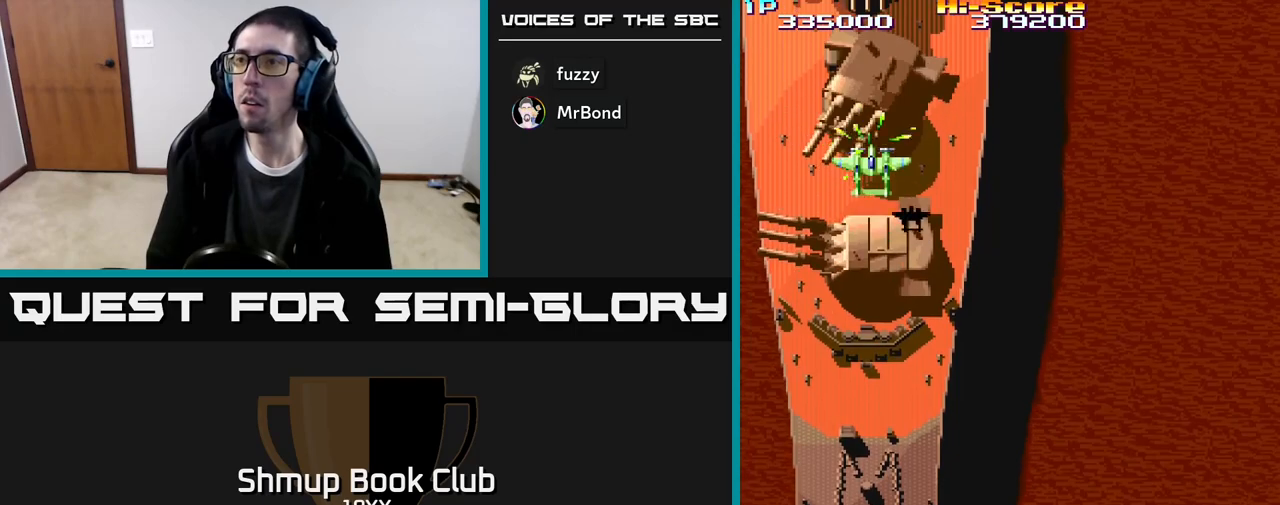
{"buttons": ["A", "R2", "DPAD_UP"], "events": [[17, "DPAD_UP", "up"], [50, "DPAD_DOWN", "down"], [417, "DPAD_DOWN", "up"], [450, "DPAD_UP", "down"]]}
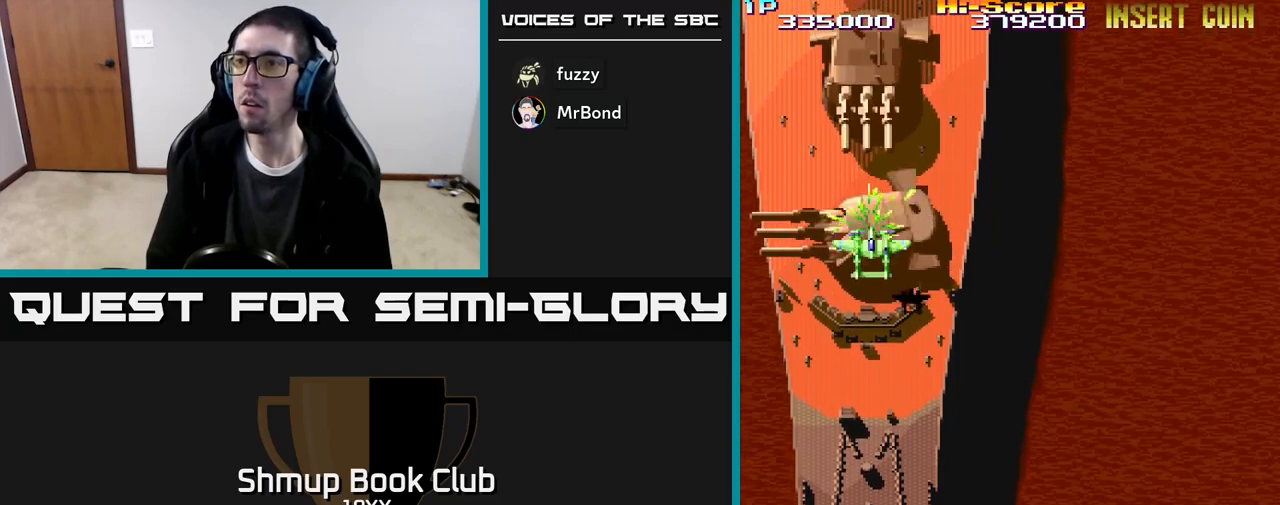
{"buttons": ["R2"], "events": [[33, "A", "up"], [50, "DPAD_UP", "up"]]}
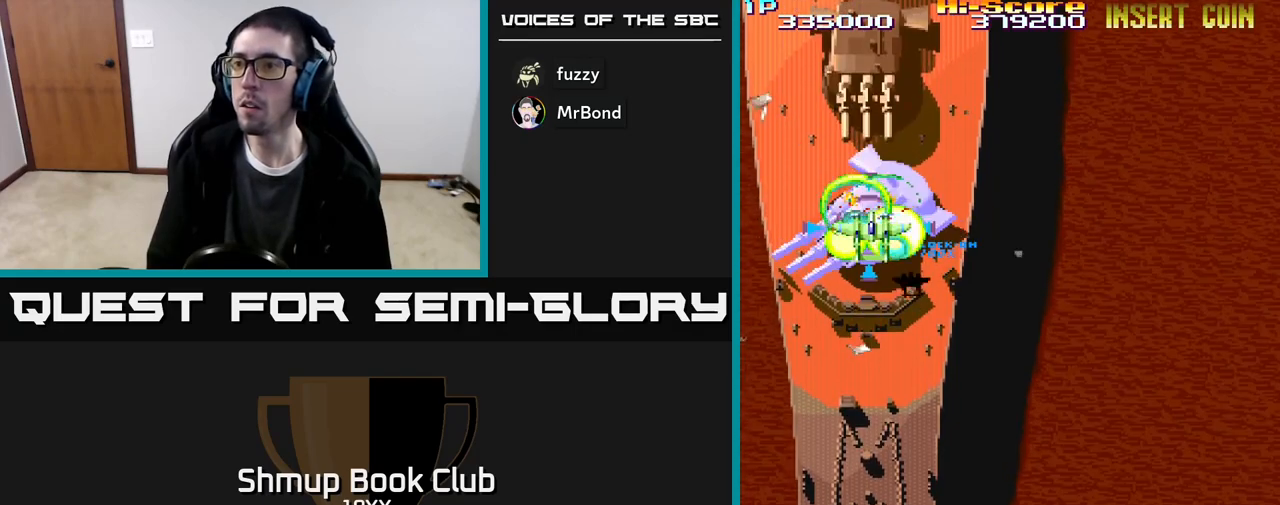
{"buttons": ["R2"], "events": []}
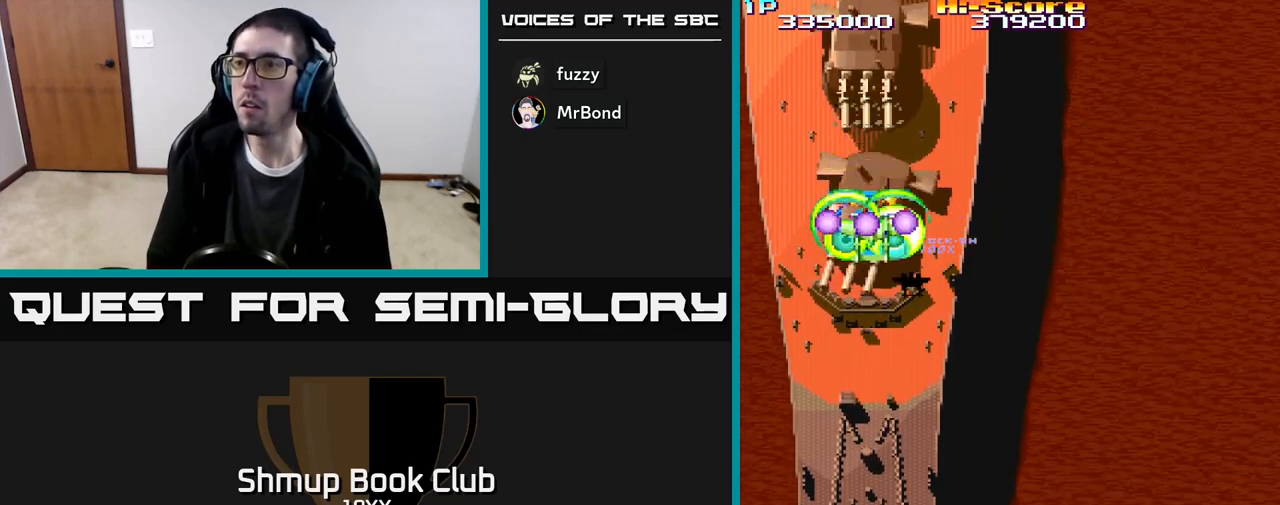
{"buttons": ["R2", "DPAD_DOWN"], "events": [[83, "DPAD_DOWN", "down"], [317, "DPAD_DOWN", "up"], [333, "DPAD_UP", "down"], [417, "DPAD_UP", "up"], [450, "DPAD_DOWN", "down"]]}